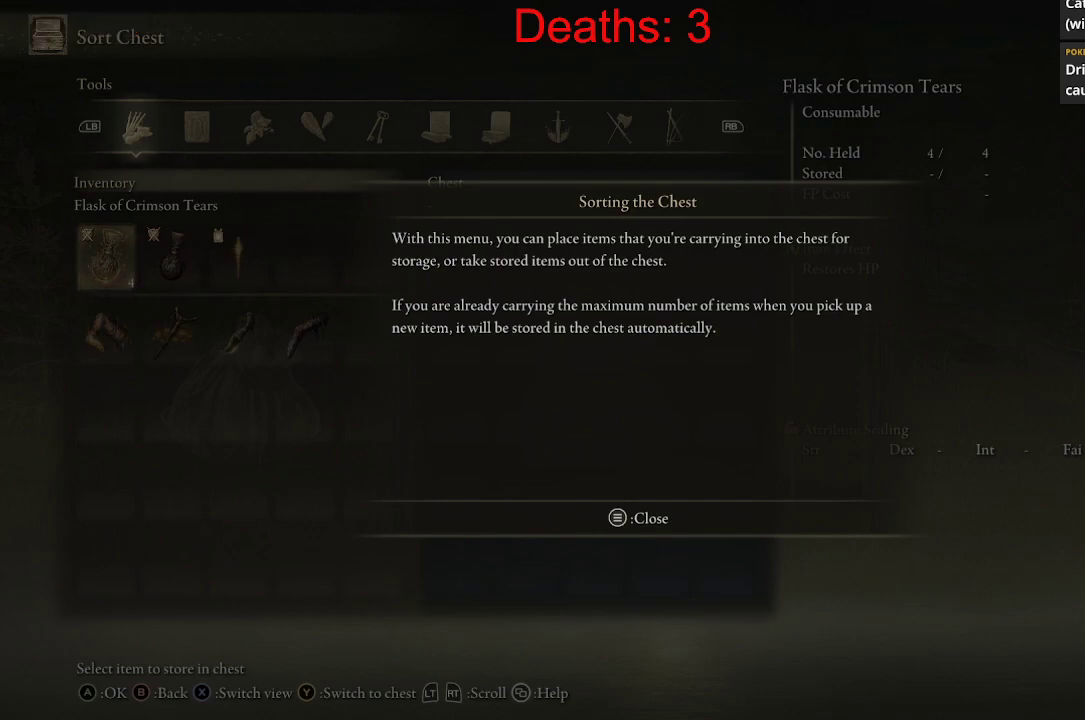
Gameplay with a controller (Xbox layout); each line is a JSON object with the inputs held at the frame after it. "events" lists button and stick changes between this image and that frame as [ms after this image, input, new state], when the widget could be followed in between.
{"buttons": ["START"], "left_stick": "center", "right_stick": "center", "events": [[417, "START", "down"]]}
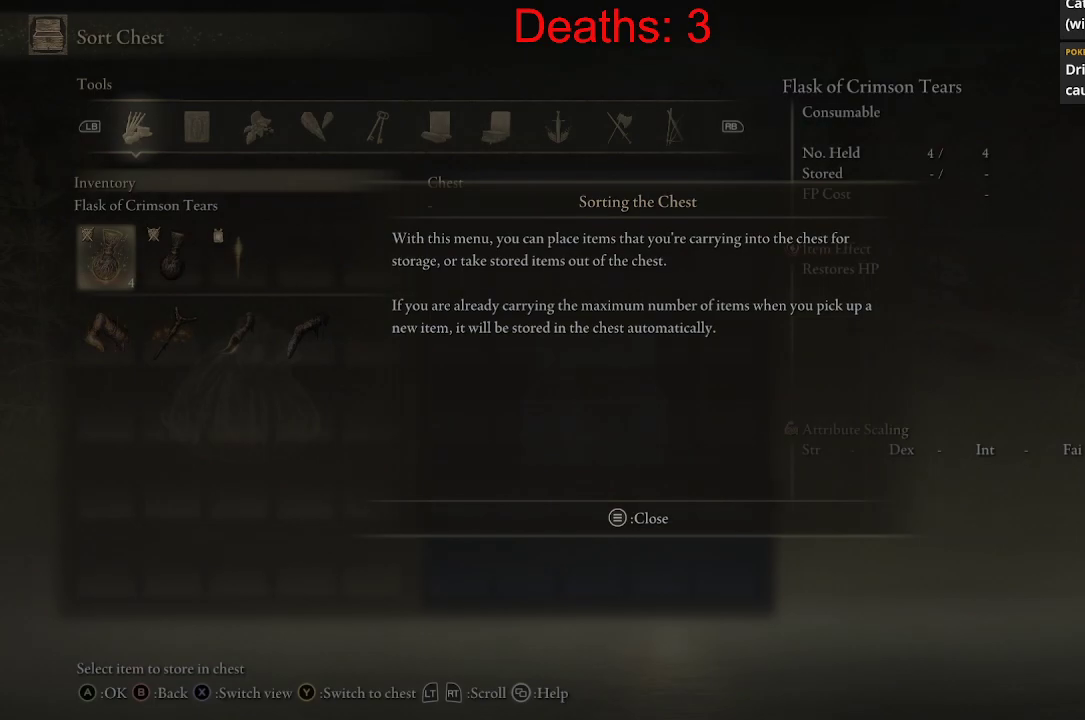
{"buttons": ["DPAD_RIGHT"], "left_stick": "center", "right_stick": "center", "events": [[33, "START", "up"], [383, "DPAD_RIGHT", "down"]]}
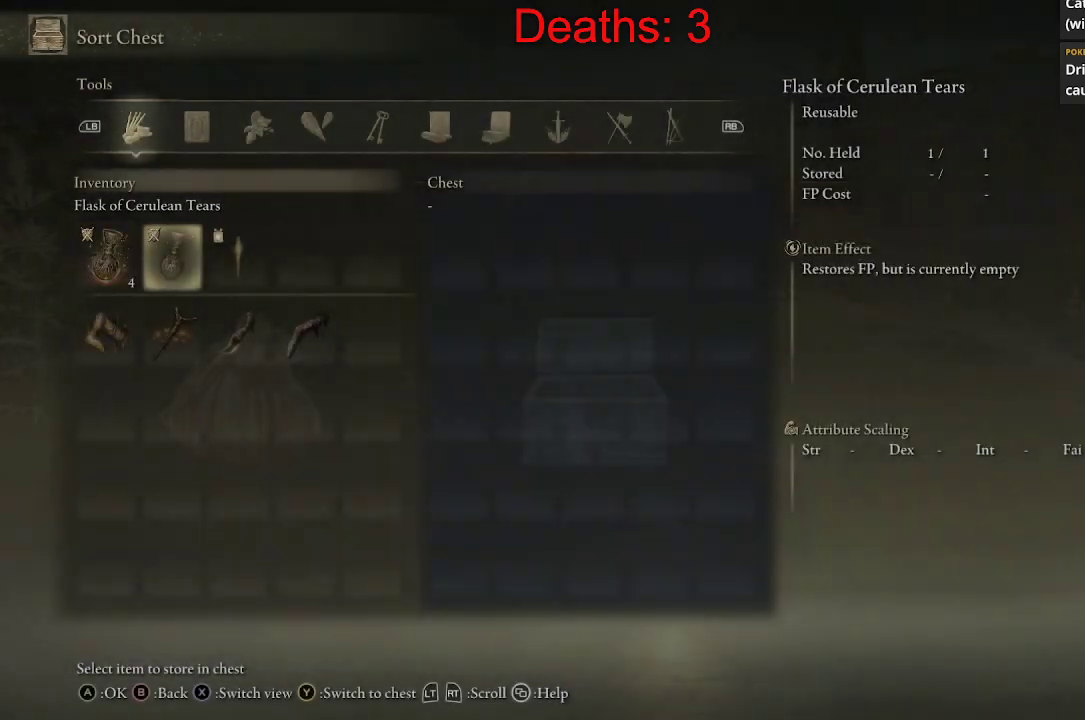
{"buttons": [], "left_stick": "center", "right_stick": "center", "events": [[367, "DPAD_RIGHT", "up"]]}
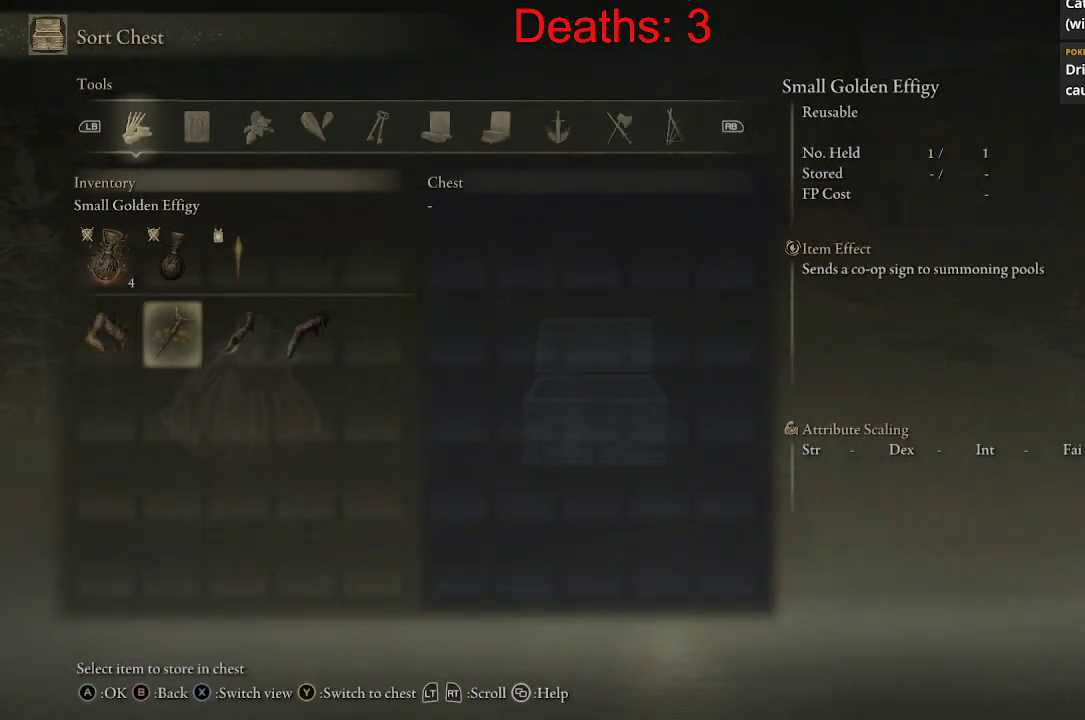
{"buttons": ["DPAD_RIGHT"], "left_stick": "center", "right_stick": "center", "events": [[233, "DPAD_RIGHT", "down"]]}
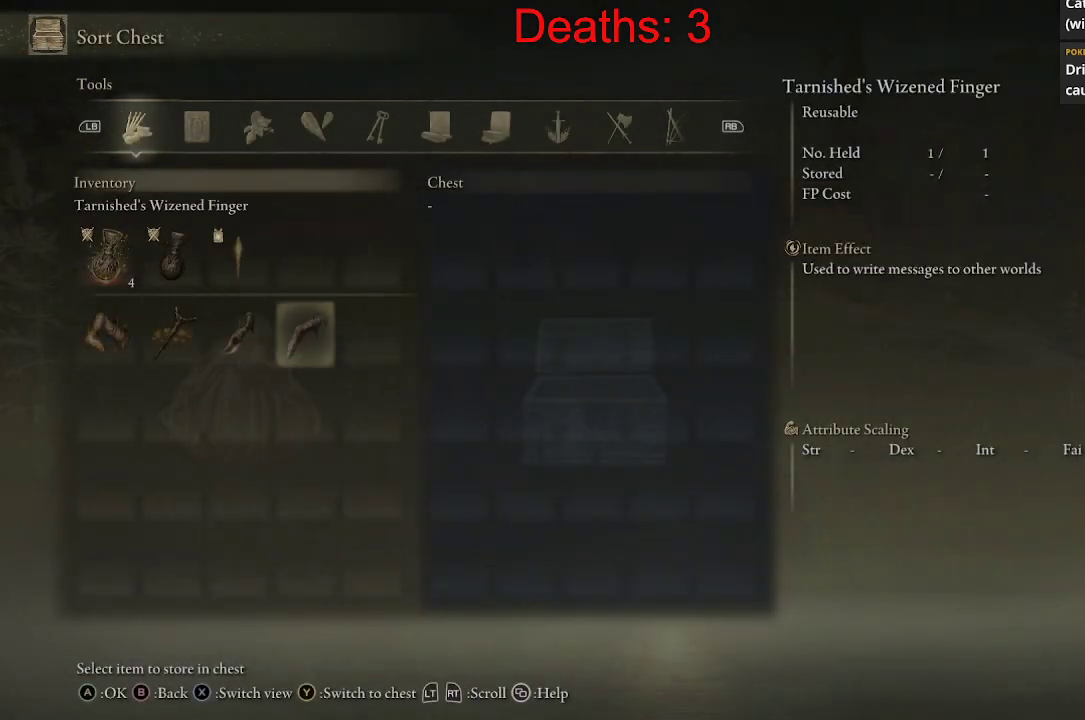
{"buttons": ["DPAD_DOWN"], "left_stick": "center", "right_stick": "center", "events": [[100, "DPAD_RIGHT", "up"], [133, "DPAD_DOWN", "down"]]}
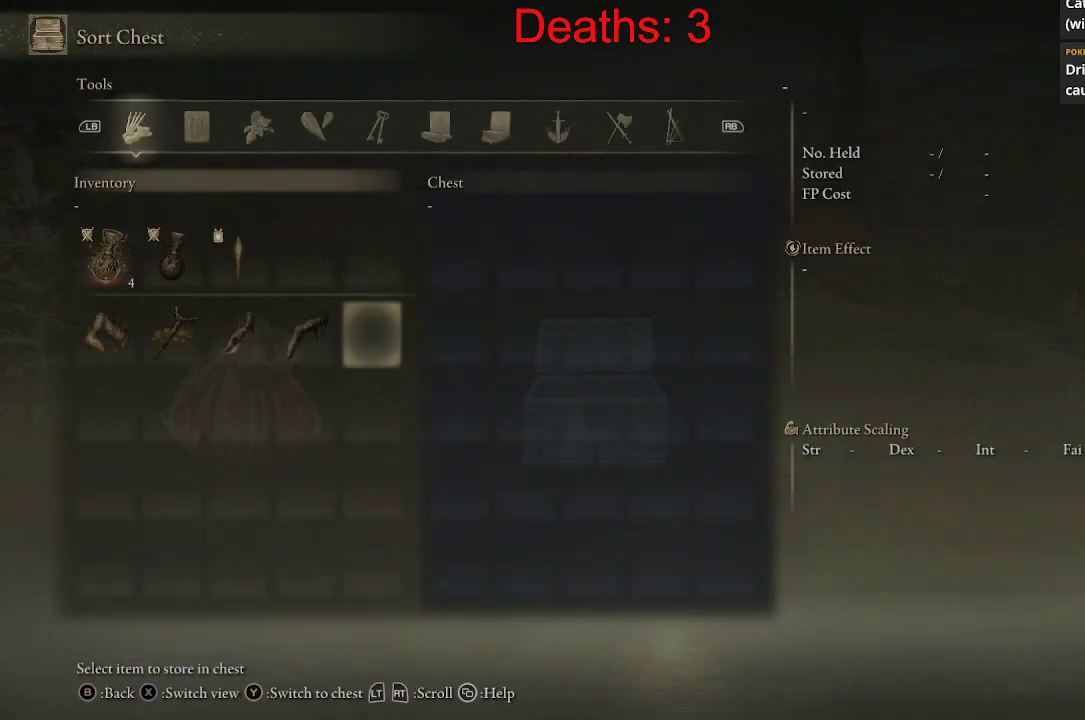
{"buttons": ["DPAD_DOWN"], "left_stick": "center", "right_stick": "center", "events": []}
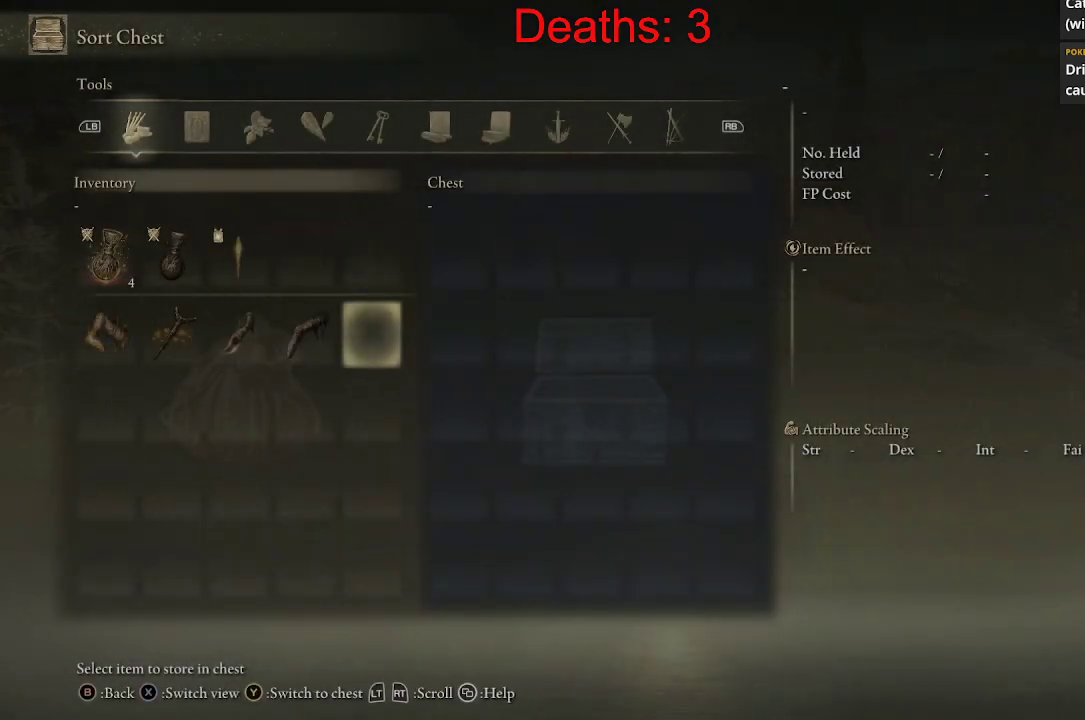
{"buttons": [], "left_stick": "center", "right_stick": "center", "events": [[117, "DPAD_DOWN", "up"], [150, "B", "down"], [300, "B", "up"]]}
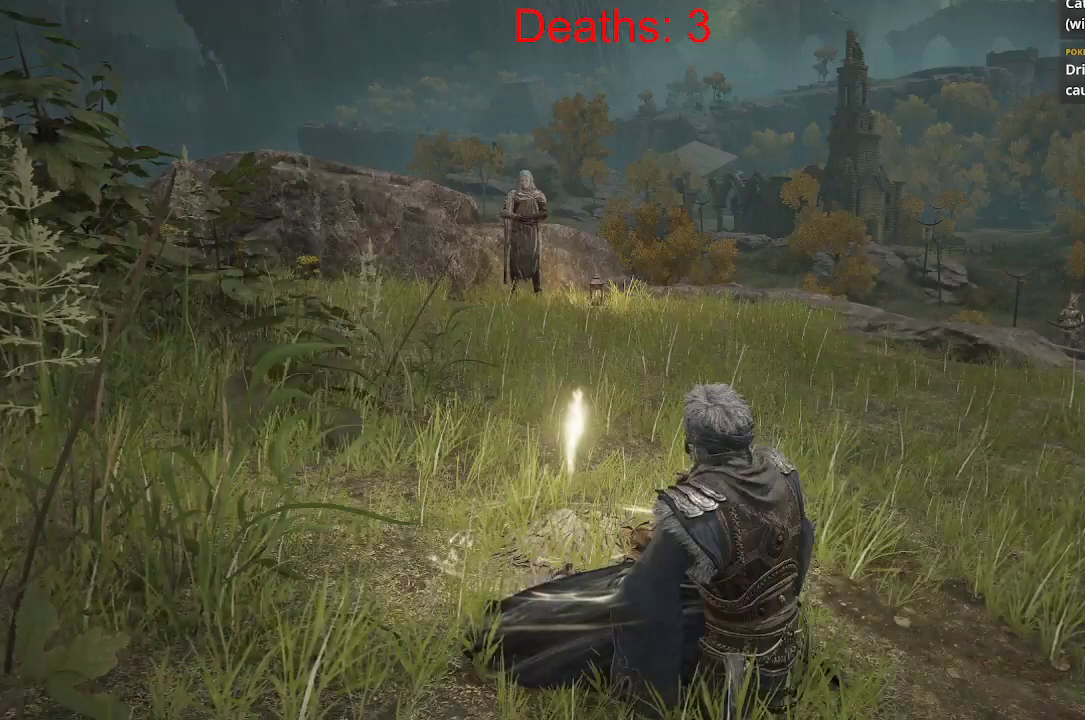
{"buttons": [], "left_stick": "center", "right_stick": "center", "events": []}
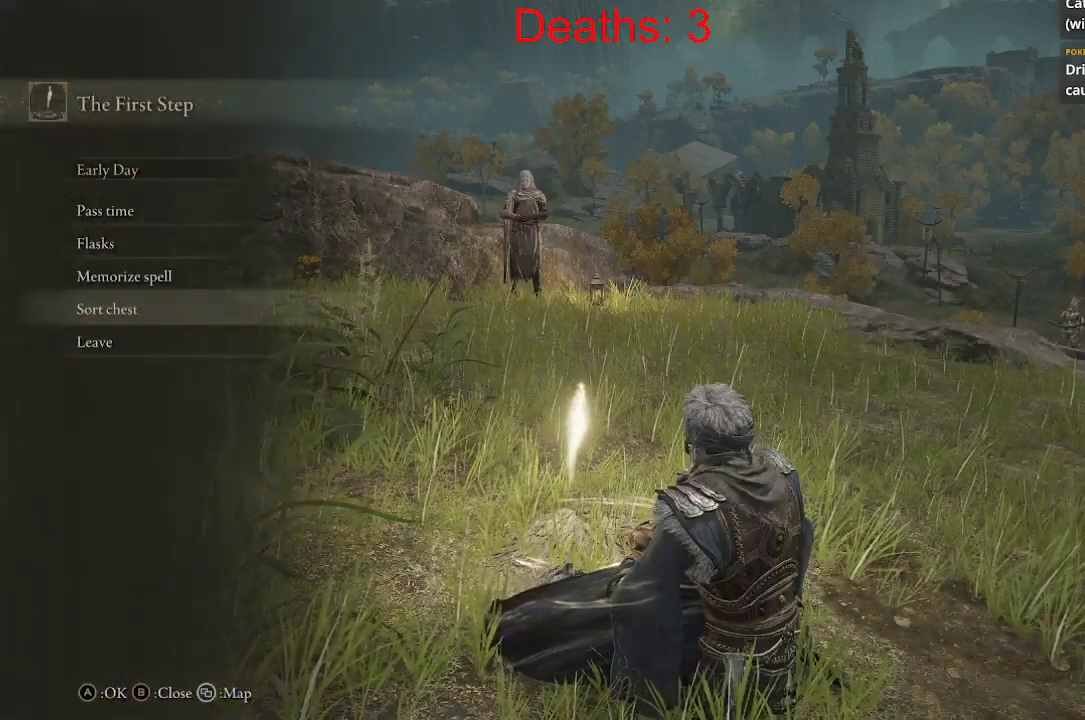
{"buttons": ["B"], "left_stick": "center", "right_stick": "center", "events": [[217, "B", "down"]]}
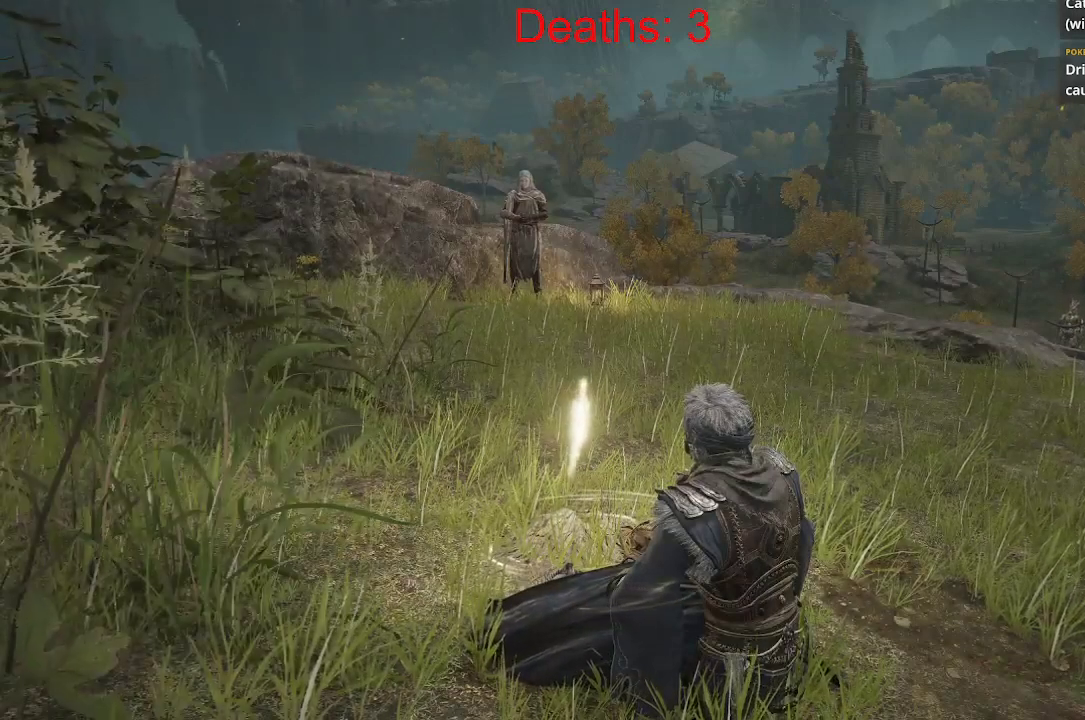
{"buttons": [], "left_stick": "up", "right_stick": "center", "events": [[100, "B", "up"], [467, "left_stick", "up"]]}
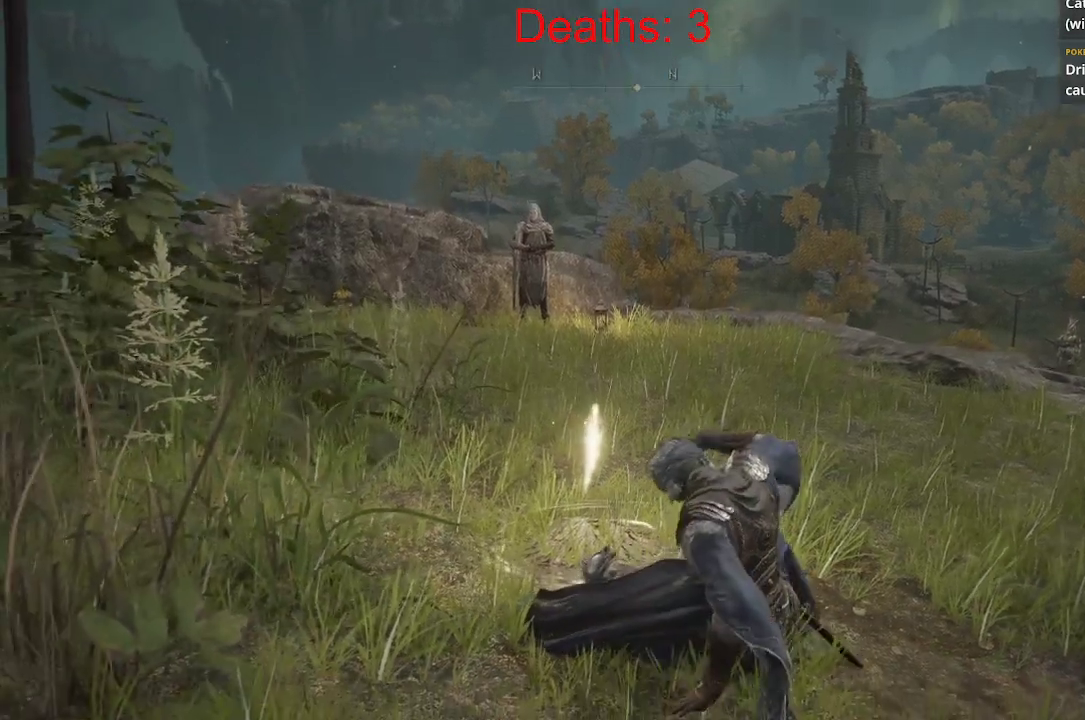
{"buttons": [], "left_stick": "up", "right_stick": "right", "events": [[383, "right_stick", "right"]]}
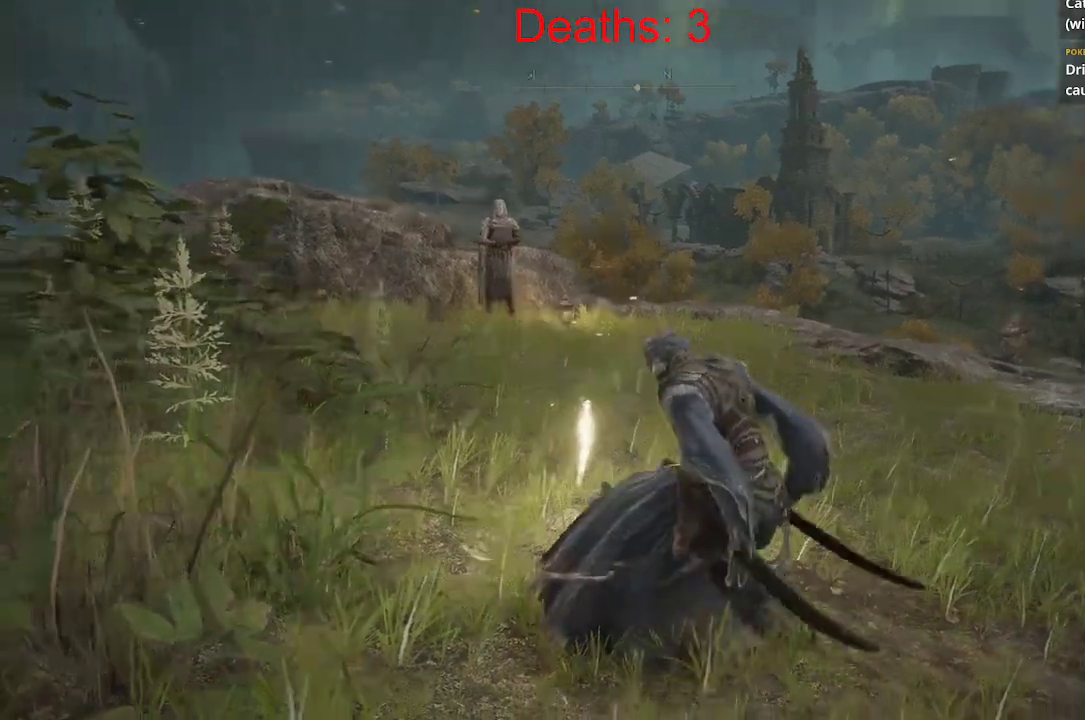
{"buttons": [], "left_stick": "up", "right_stick": "center", "events": [[250, "right_stick", "center"]]}
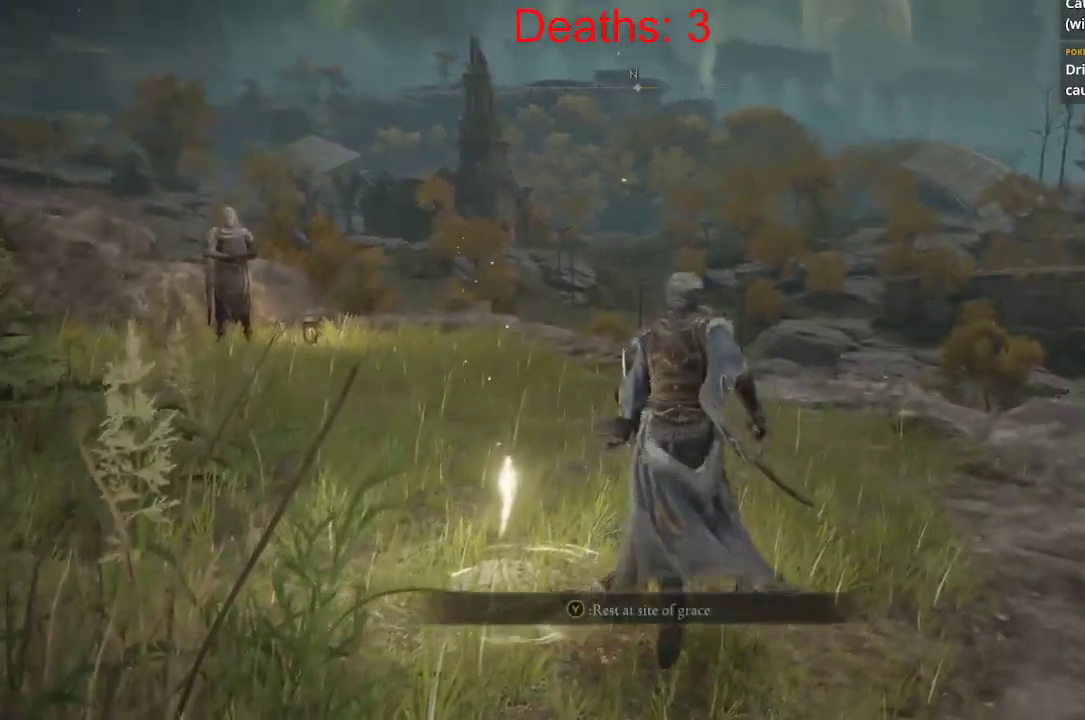
{"buttons": ["B"], "left_stick": "up-left", "right_stick": "left", "events": [[167, "B", "down"], [400, "right_stick", "left"], [417, "left_stick", "up-left"]]}
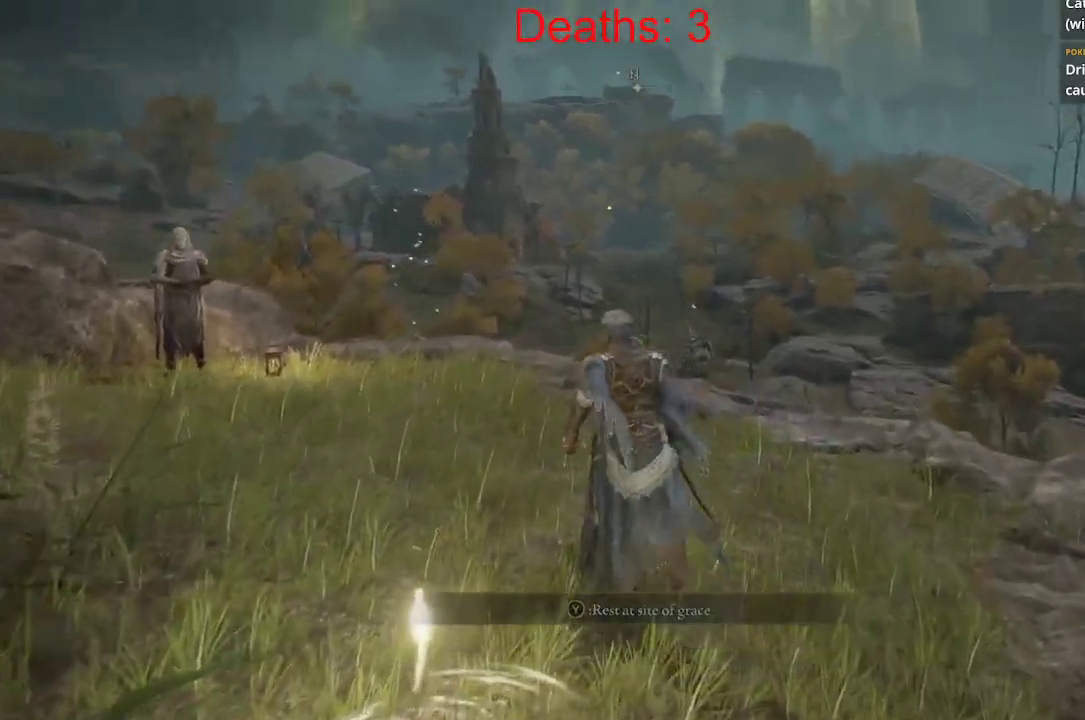
{"buttons": ["B"], "left_stick": "up-left", "right_stick": "left", "events": []}
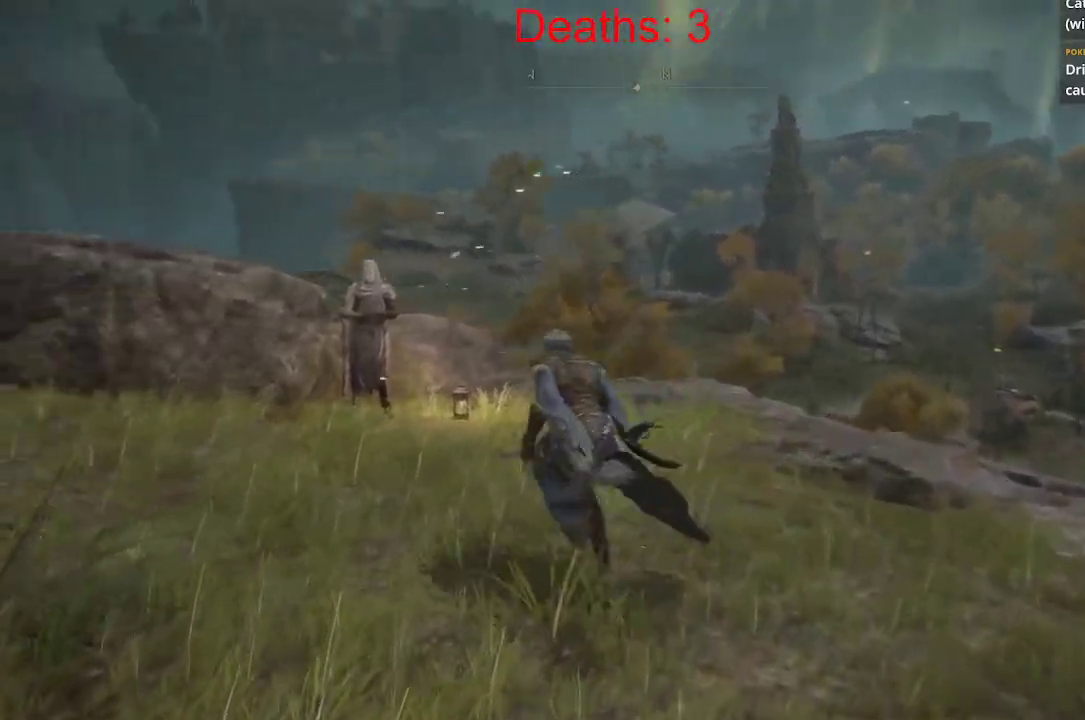
{"buttons": [], "left_stick": "up-left", "right_stick": "center", "events": [[83, "B", "up"], [83, "right_stick", "center"]]}
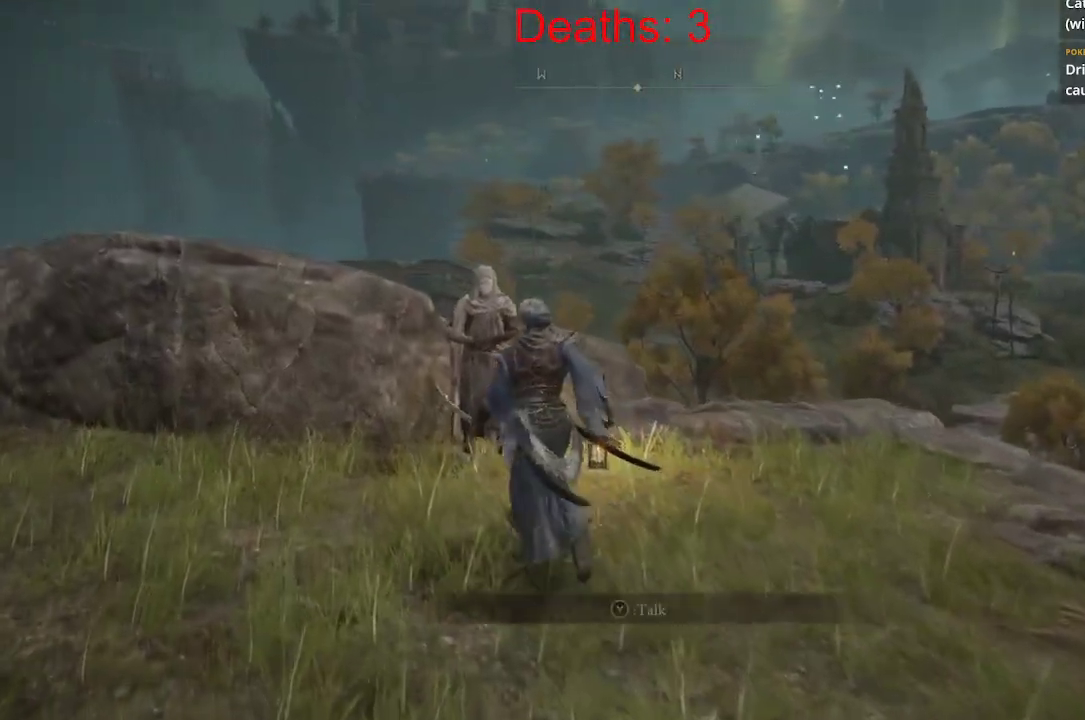
{"buttons": [], "left_stick": "center", "right_stick": "center", "events": [[183, "left_stick", "center"], [267, "Y", "down"], [467, "Y", "up"]]}
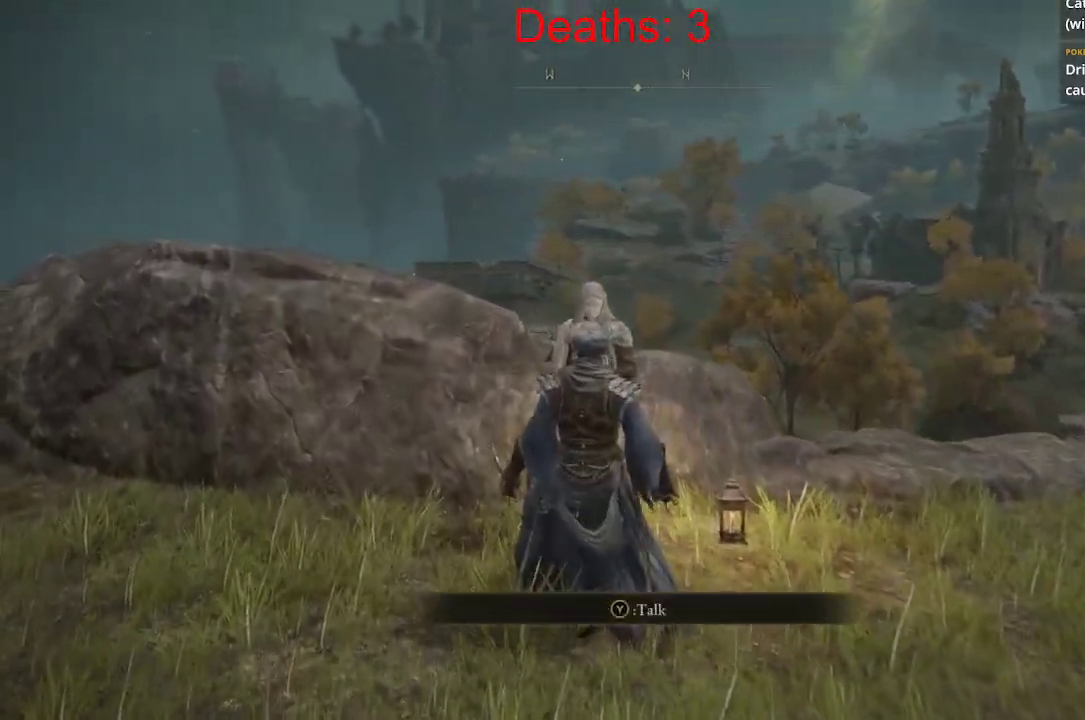
{"buttons": [], "left_stick": "center", "right_stick": "center", "events": []}
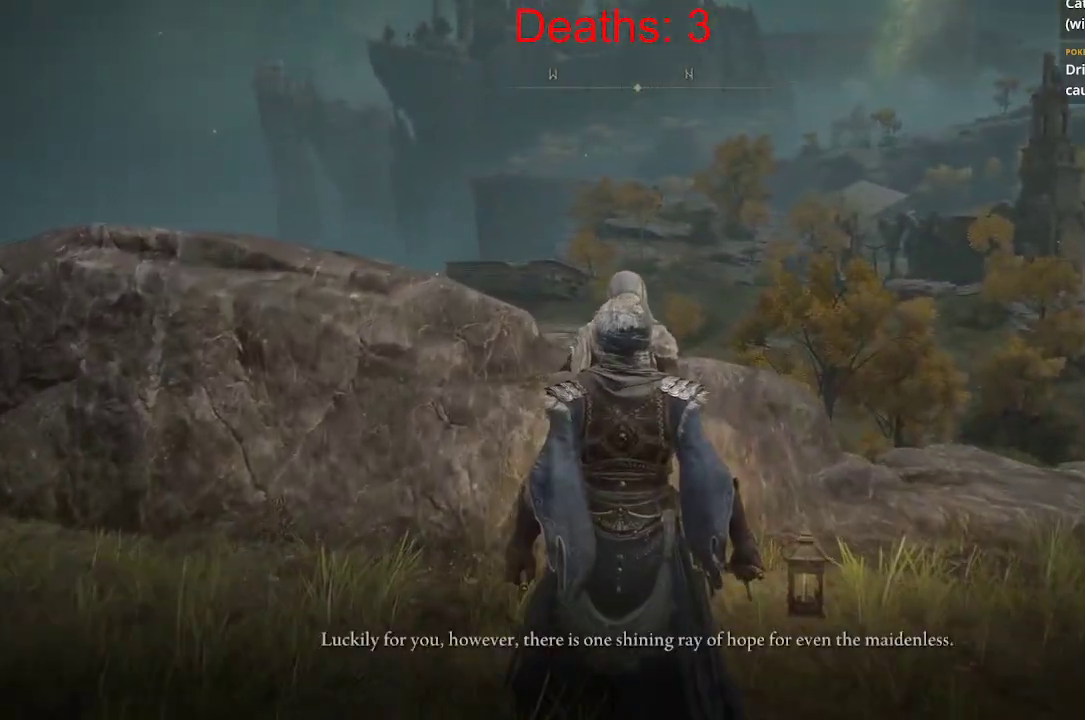
{"buttons": ["A"], "left_stick": "center", "right_stick": "center", "events": [[483, "A", "down"]]}
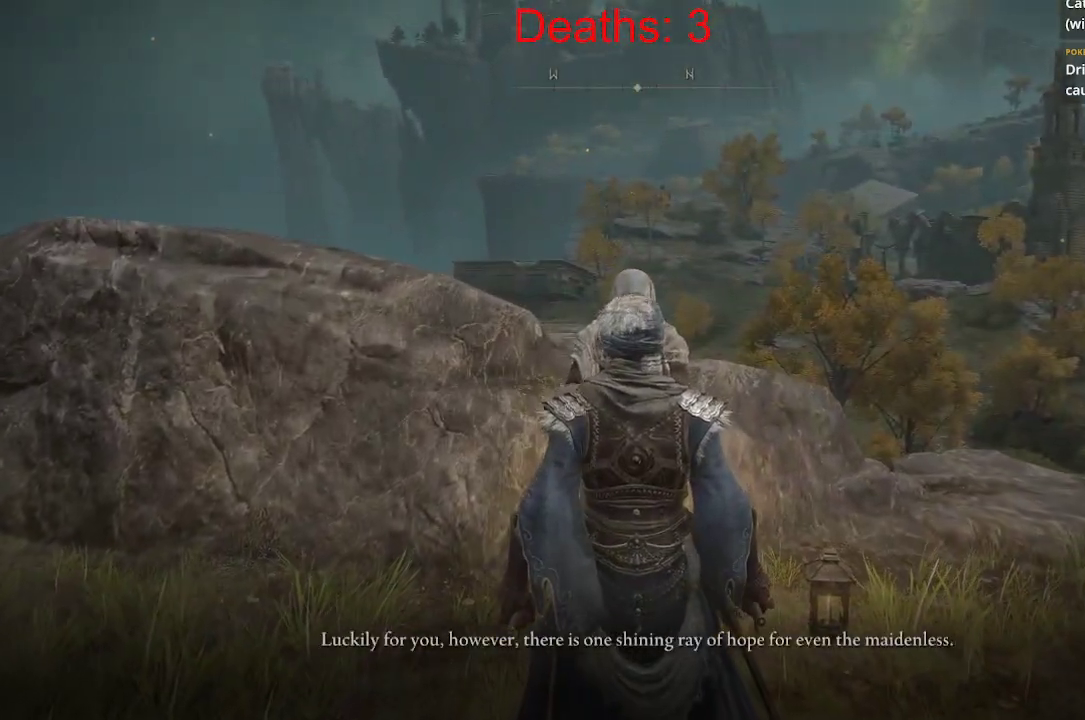
{"buttons": [], "left_stick": "center", "right_stick": "center", "events": [[117, "A", "up"]]}
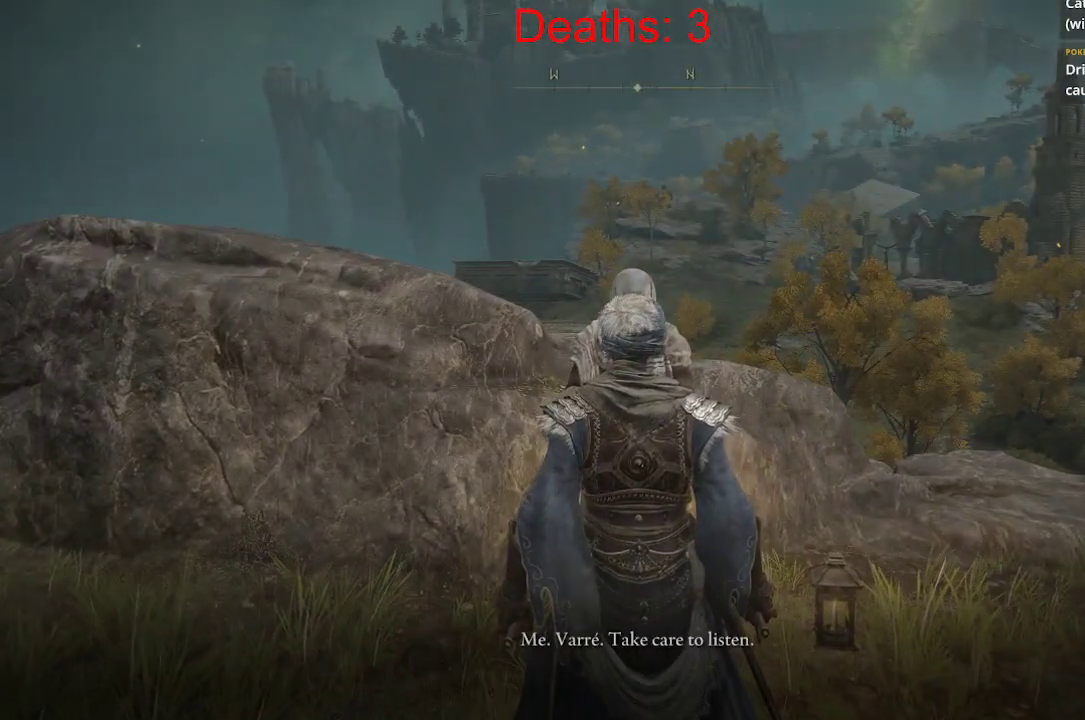
{"buttons": ["A"], "left_stick": "center", "right_stick": "center", "events": [[83, "A", "down"], [250, "A", "up"], [500, "A", "down"]]}
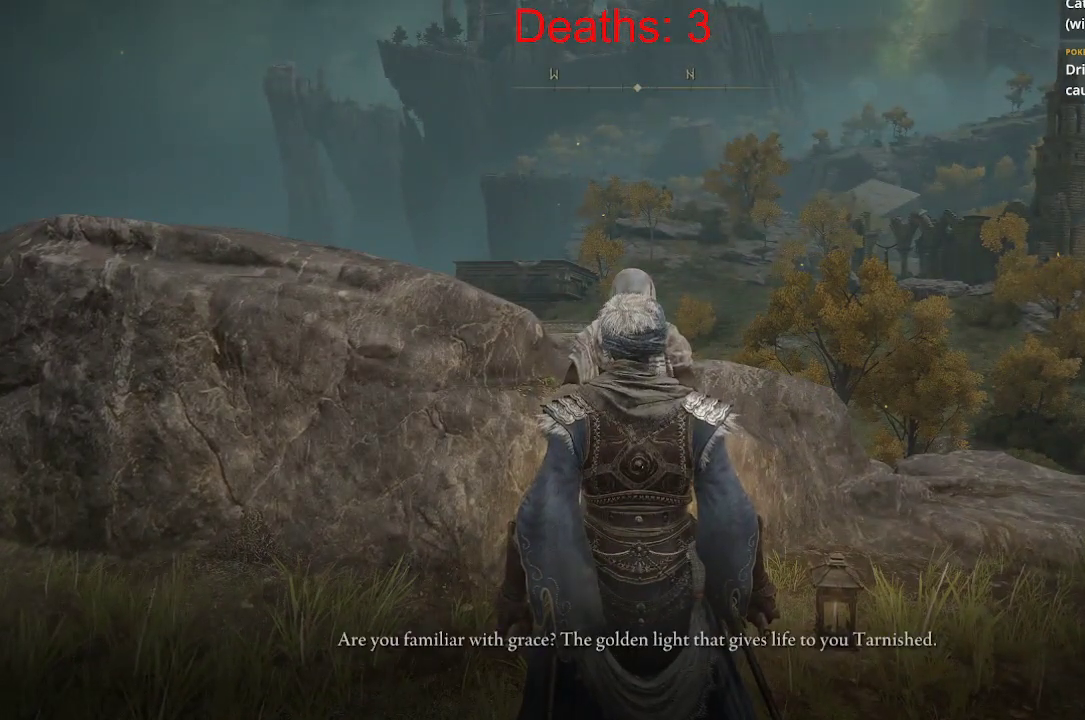
{"buttons": ["A"], "left_stick": "center", "right_stick": "center", "events": [[150, "A", "up"], [500, "A", "down"]]}
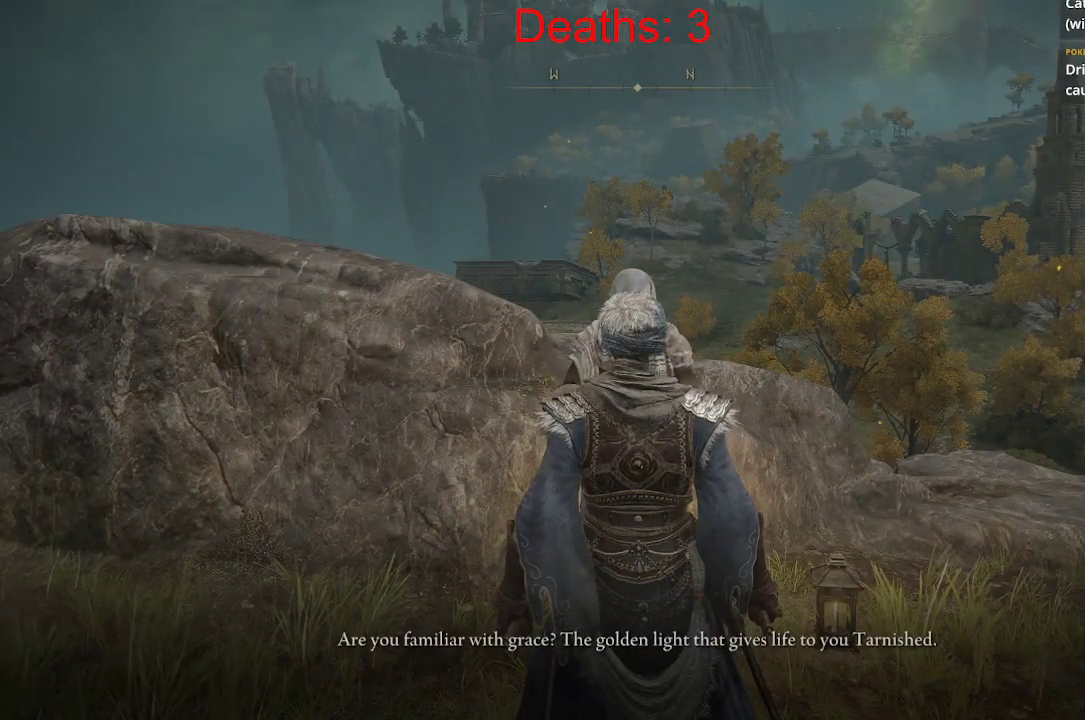
{"buttons": [], "left_stick": "center", "right_stick": "center", "events": [[117, "A", "up"]]}
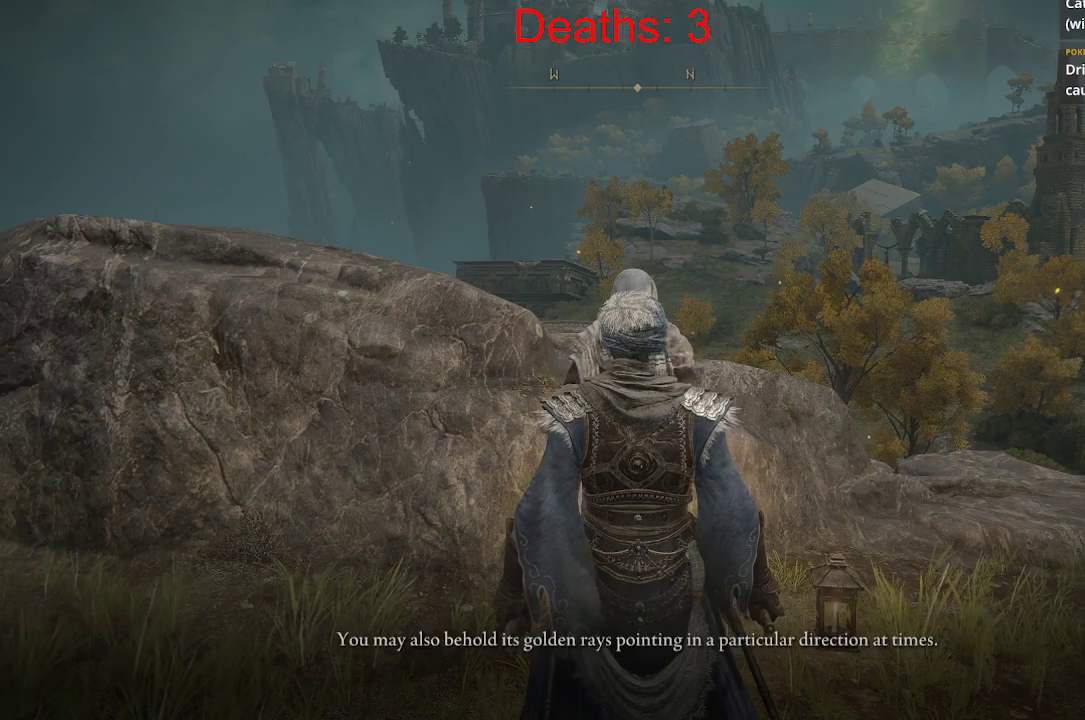
{"buttons": [], "left_stick": "center", "right_stick": "center", "events": [[317, "A", "down"], [483, "A", "up"]]}
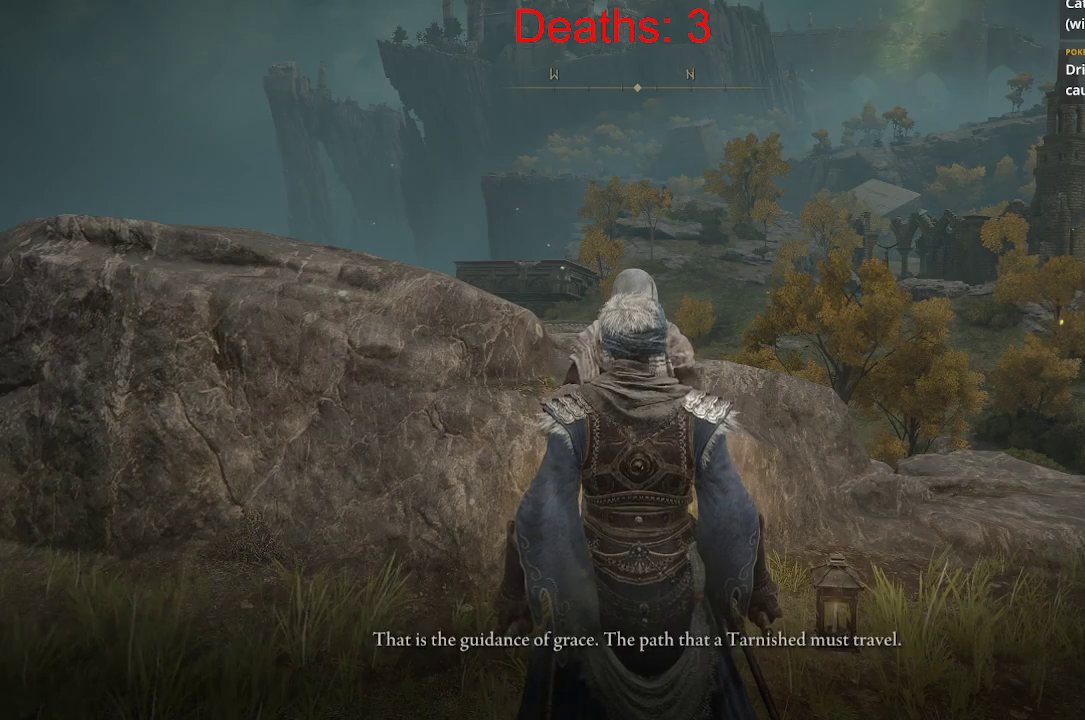
{"buttons": [], "left_stick": "center", "right_stick": "center", "events": []}
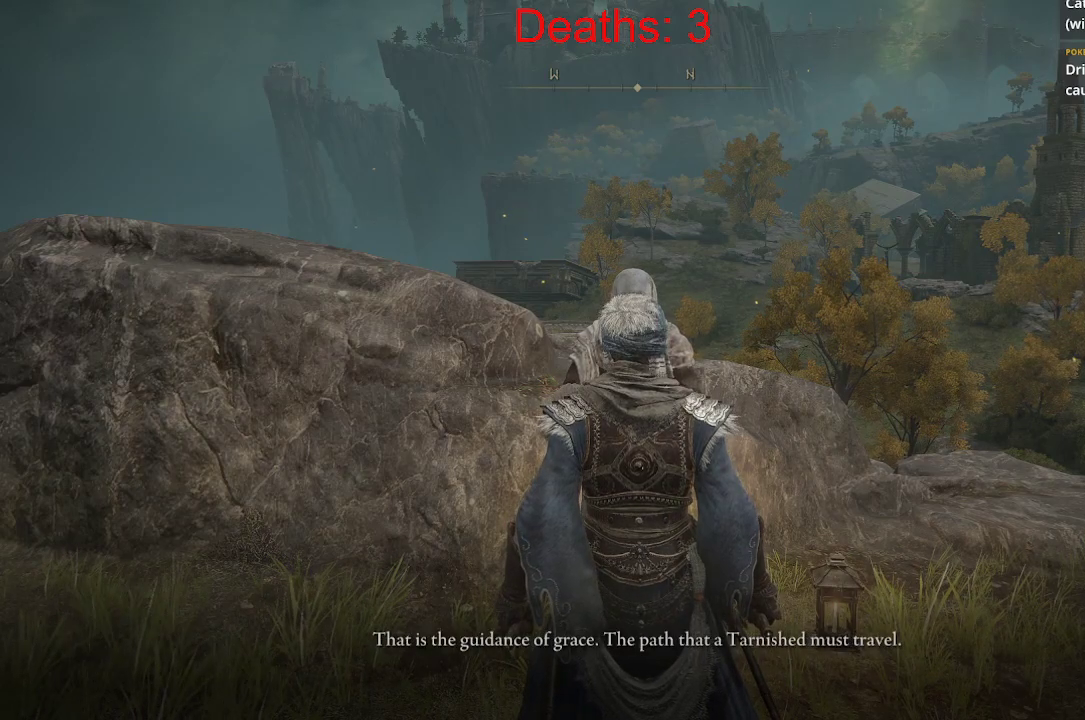
{"buttons": [], "left_stick": "center", "right_stick": "center", "events": []}
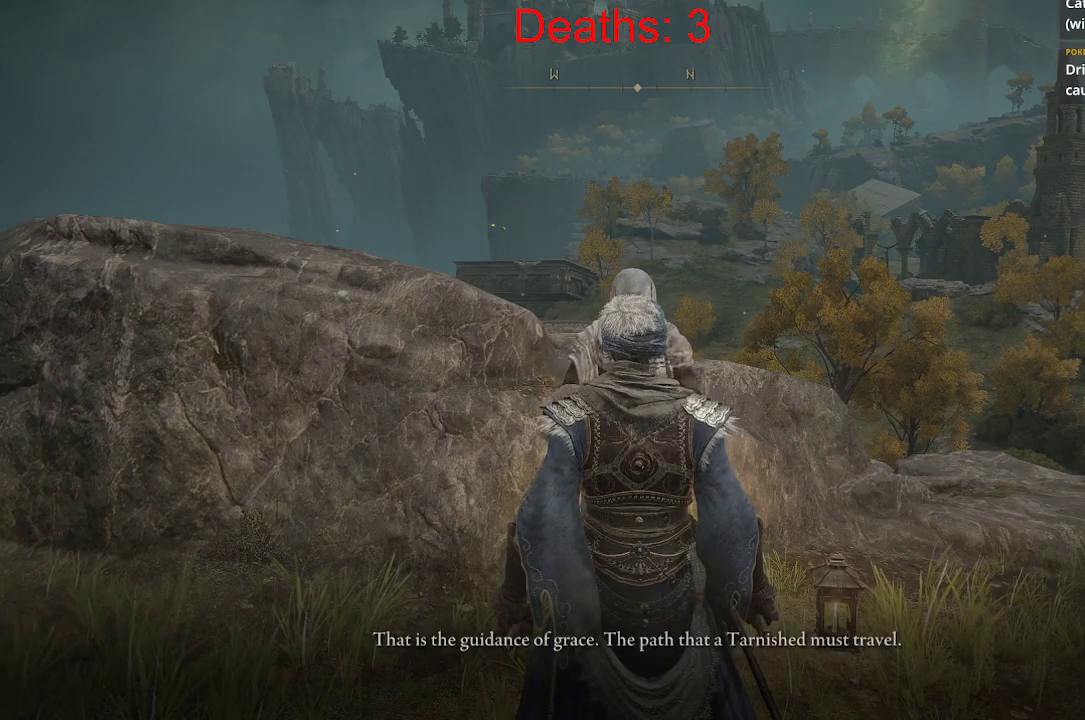
{"buttons": ["A"], "left_stick": "center", "right_stick": "center", "events": [[467, "A", "down"]]}
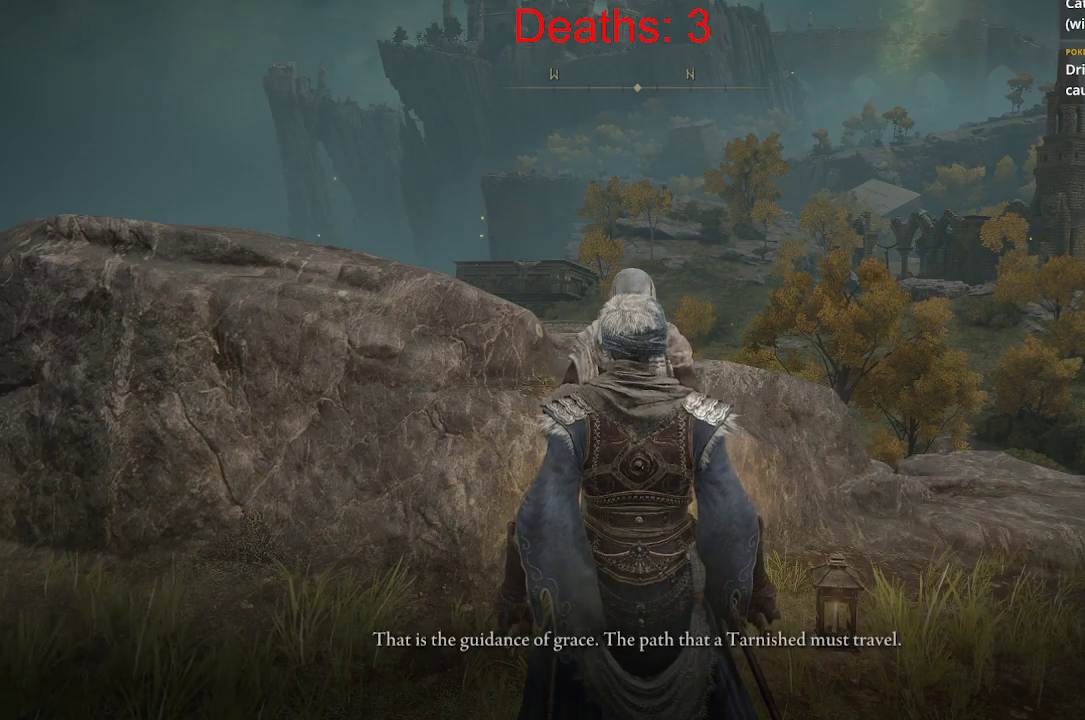
{"buttons": [], "left_stick": "center", "right_stick": "left", "events": [[117, "A", "up"], [483, "right_stick", "left"]]}